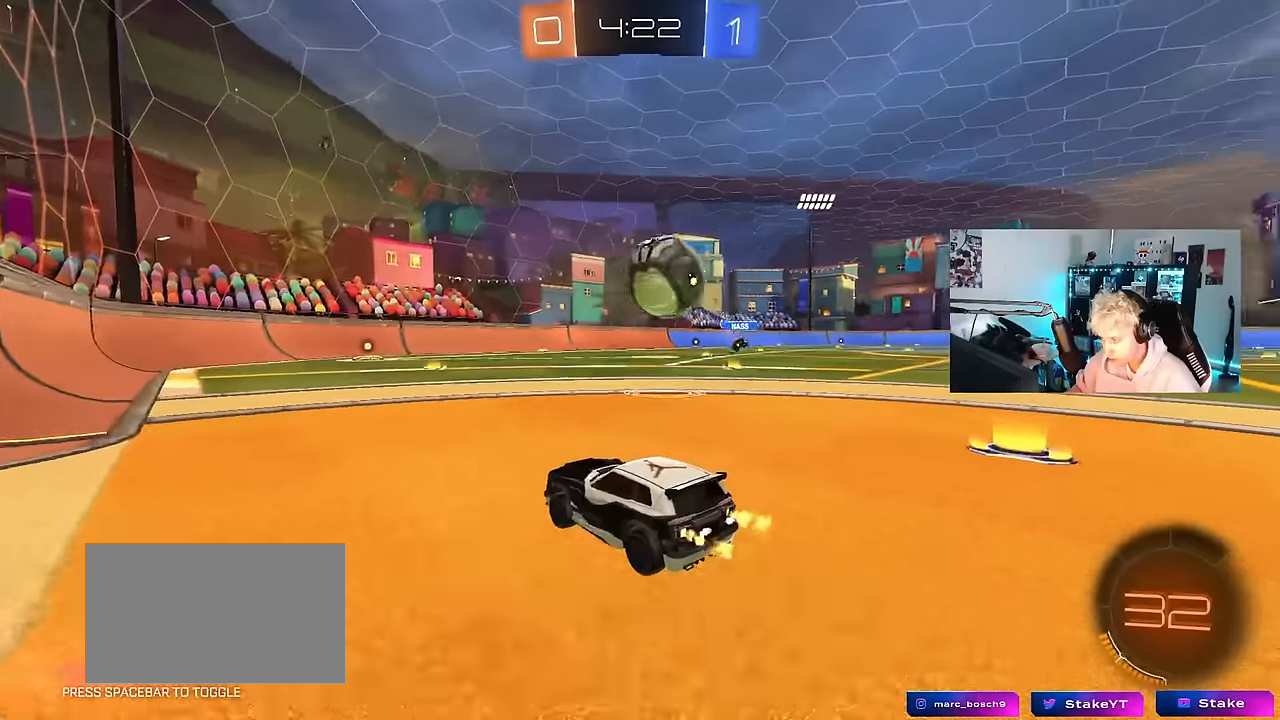
Gameplay with keyboard and mouse; each line is a JSON object with the keys and mouse buttons held at the frame after it. "events" lists presses ("down") and releases ("up") of "1", "2", "3", "4", "5", "a", "alt", "c", "caps_lock", "ctrl", "d", "e", "f", "g", "q", "r", "s", "shift", "space", "t", "tab", "v", "w", "x", "z", "mouse_left", "mouse_wheel" and "mouse_right" between this image and that frame as [ms after this image, input, new state], when the widget could be followed in between. "mouse_left", "mouse_wheel", "mouse_right" = the "left", "wheel", "right" buttons of the "mouse" list. No other keys are recorded. "wheel" means that the mouse wheel is clicked or scrolled. "mouse_move" is the direction in which the mouse moves at that frame (one of eight, or "still"), when it could be read.
{"keys": [], "mouse": [], "mouse_move": "still", "events": [[316, "w", "up"]]}
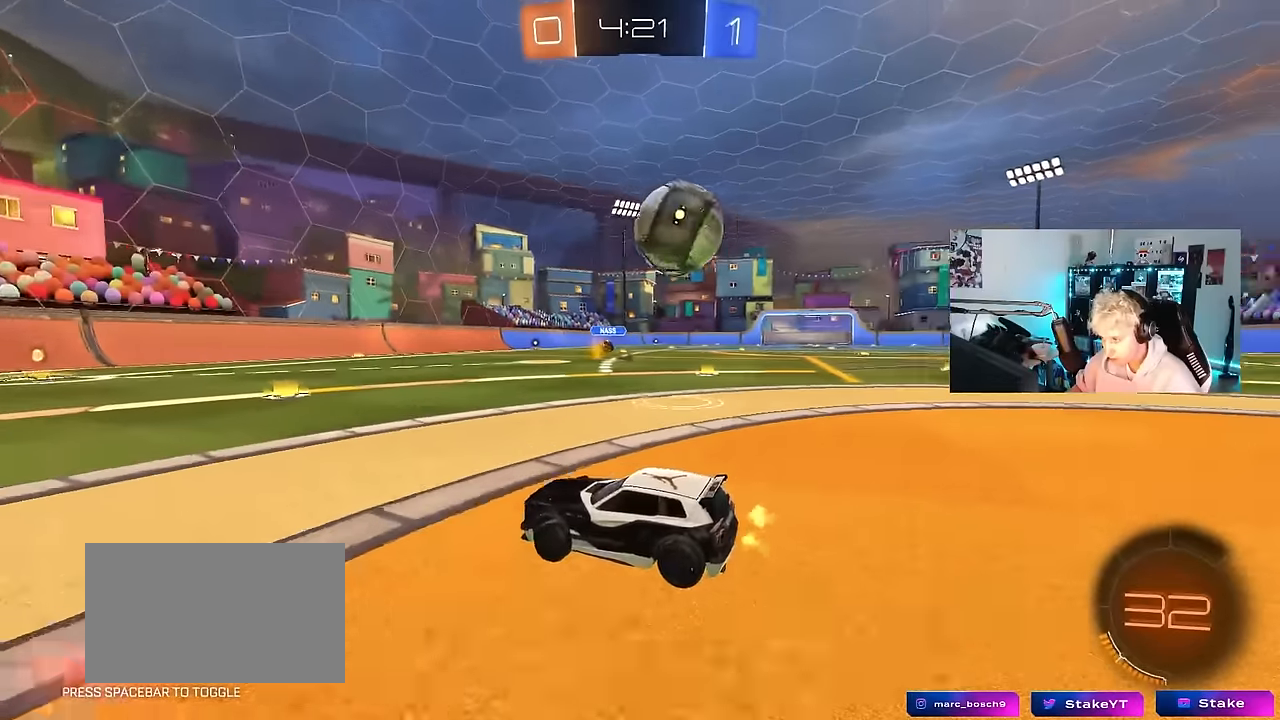
{"keys": ["d", "w"], "mouse": [], "mouse_move": "still", "events": [[16, "d", "down"], [200, "d", "up"], [333, "d", "down"], [333, "w", "down"]]}
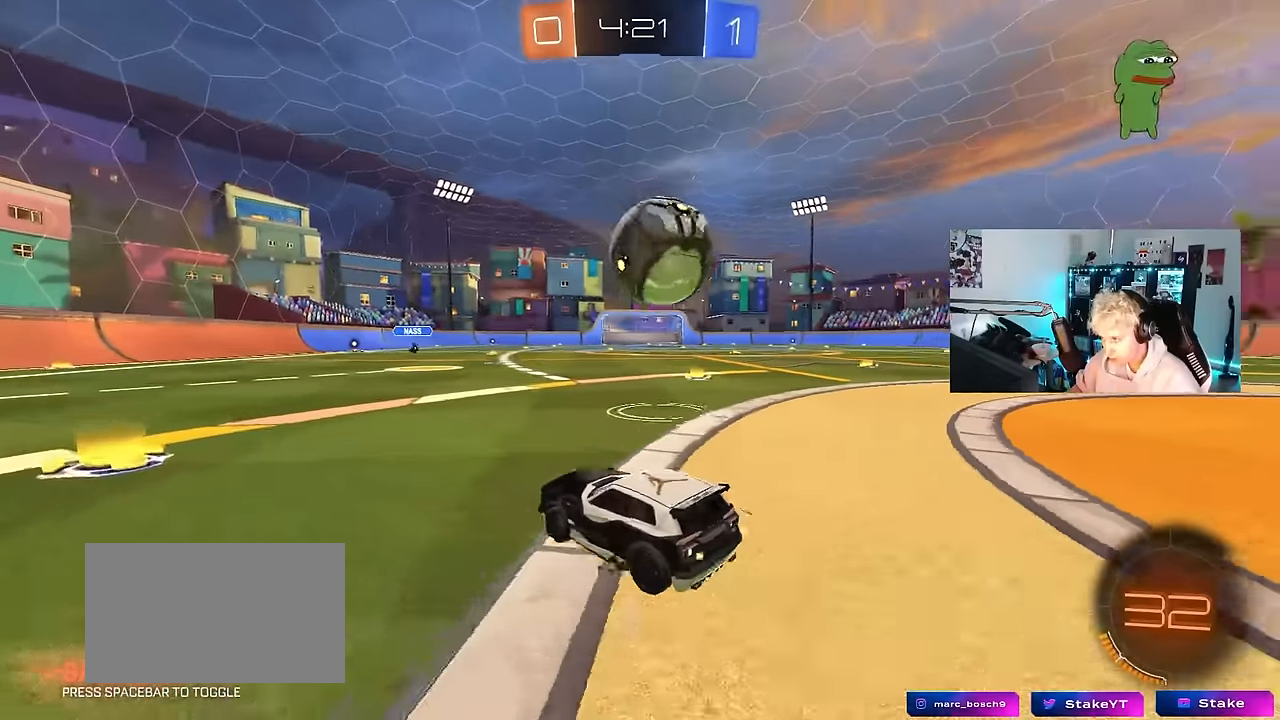
{"keys": ["d", "w"], "mouse": [], "mouse_move": "still", "events": [[66, "d", "up"], [66, "mouse_left", "down"], [166, "d", "down"], [316, "d", "up"], [350, "d", "down"], [350, "mouse_left", "up"]]}
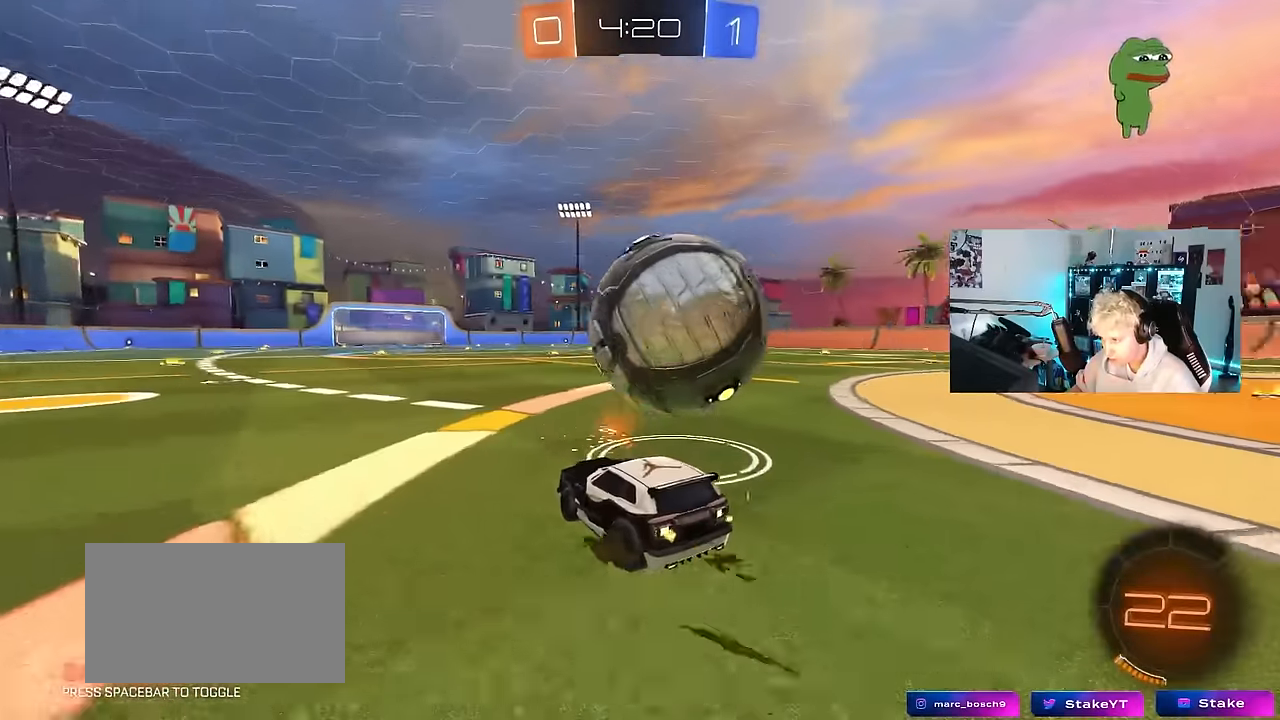
{"keys": ["d", "w"], "mouse": [], "mouse_move": "still", "events": [[100, "d", "up"], [233, "a", "down"], [283, "a", "up"], [316, "a", "down"], [416, "a", "up"], [466, "d", "down"]]}
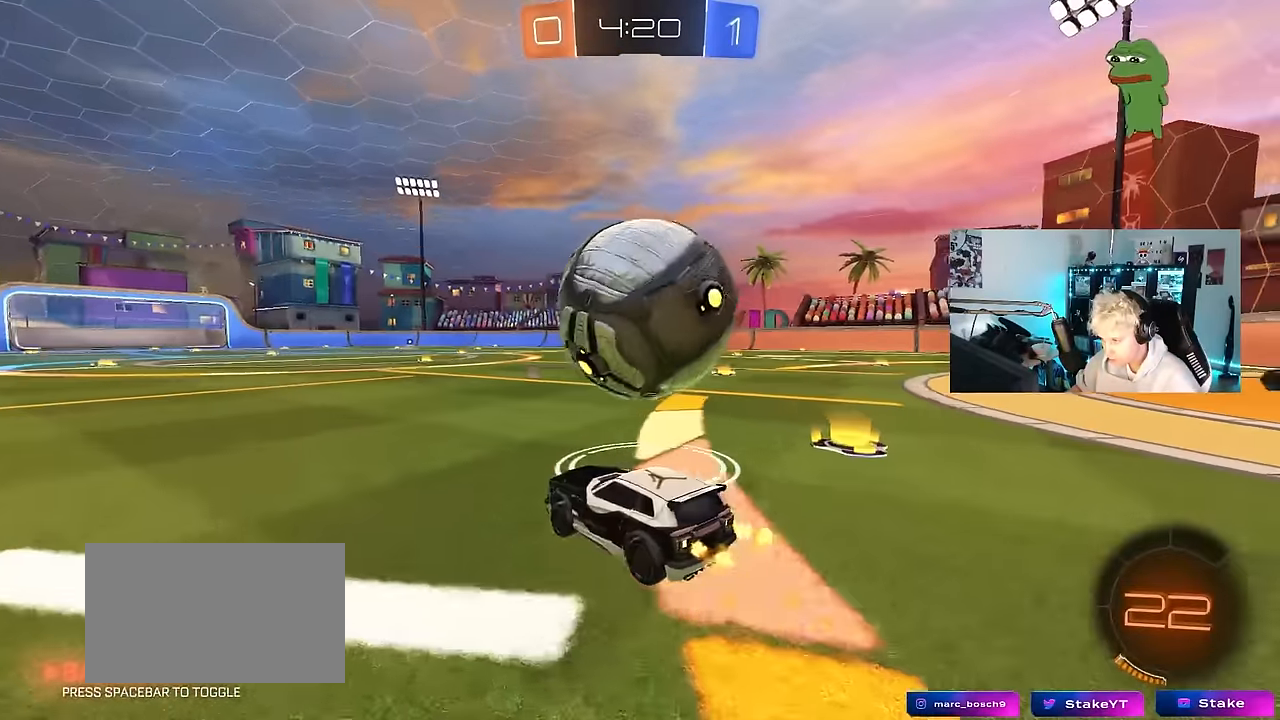
{"keys": ["d", "shift", "space", "w"], "mouse": ["left", "right"], "mouse_move": "still", "events": [[66, "mouse_left", "down"], [250, "d", "up"], [250, "mouse_right", "down"], [333, "shift", "down"], [383, "d", "down"], [383, "space", "down"], [433, "mouse_right", "up"], [483, "mouse_right", "down"]]}
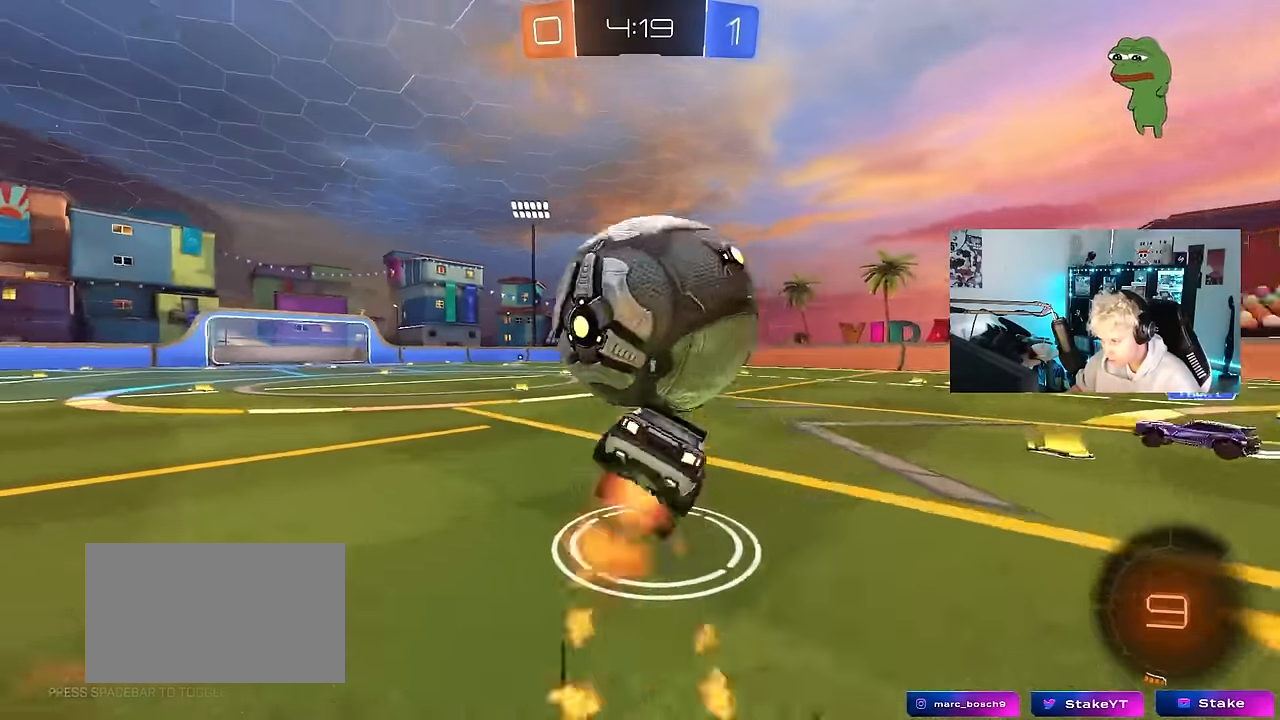
{"keys": ["d", "s", "shift"], "mouse": [], "mouse_move": "still", "events": [[33, "s", "down"], [33, "space", "up"], [66, "w", "up"], [216, "mouse_right", "up"], [300, "s", "up"], [450, "mouse_left", "up"], [500, "s", "down"]]}
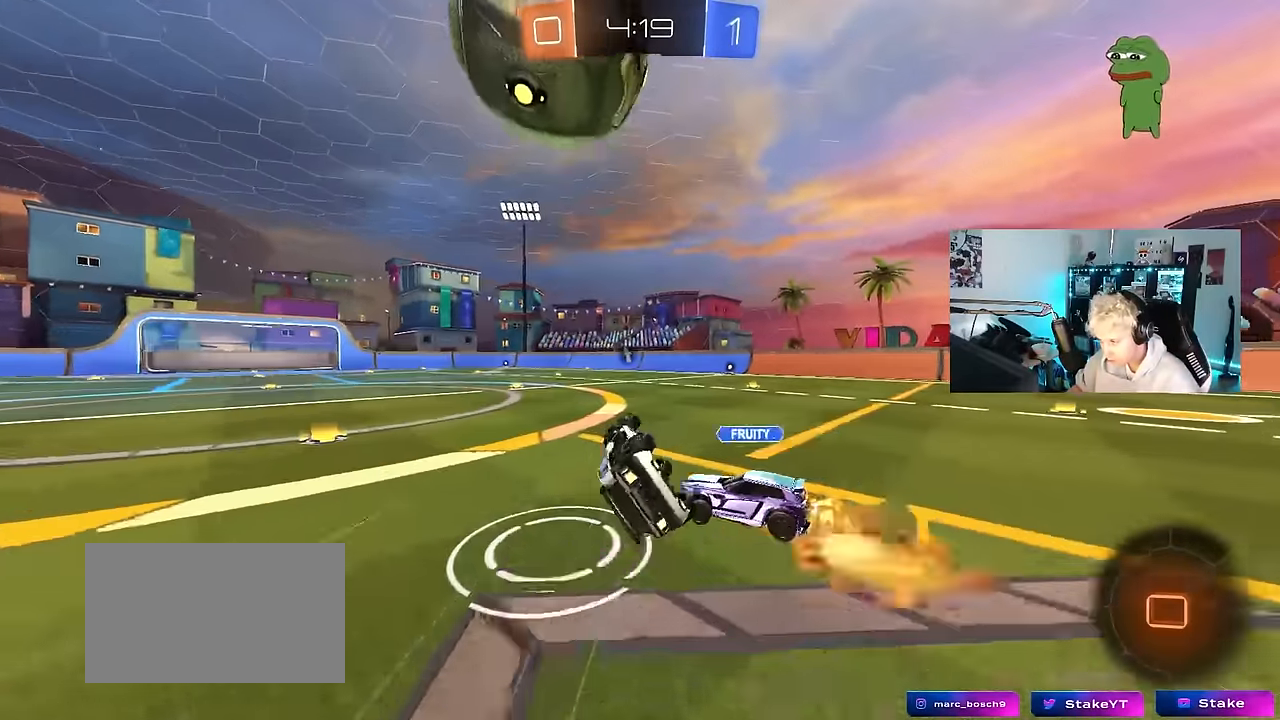
{"keys": ["a"], "mouse": [], "mouse_move": "still", "events": [[233, "shift", "up"], [283, "s", "up"], [366, "a", "down"], [366, "d", "up"], [366, "s", "down"], [466, "s", "up"]]}
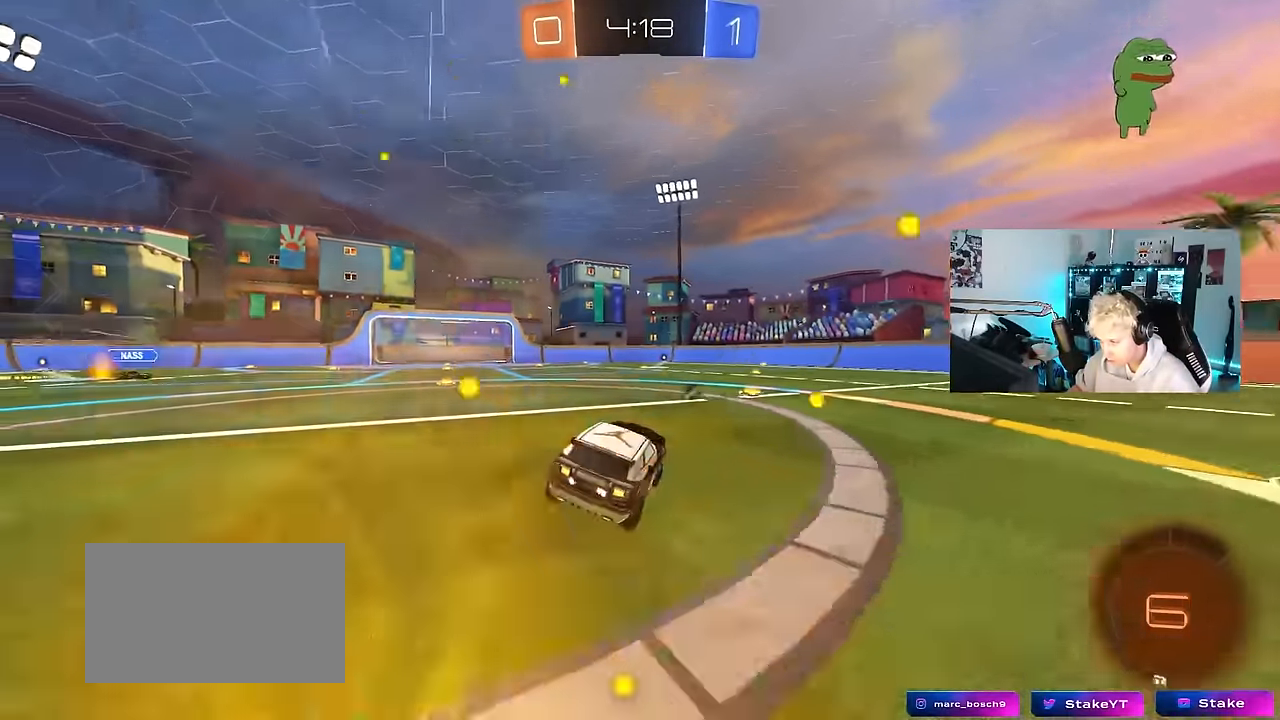
{"keys": ["d", "w"], "mouse": ["left"], "mouse_move": "still", "events": [[16, "a", "up"], [150, "mouse_left", "down"], [150, "space", "down"], [200, "w", "down"], [250, "d", "down"], [250, "space", "up"]]}
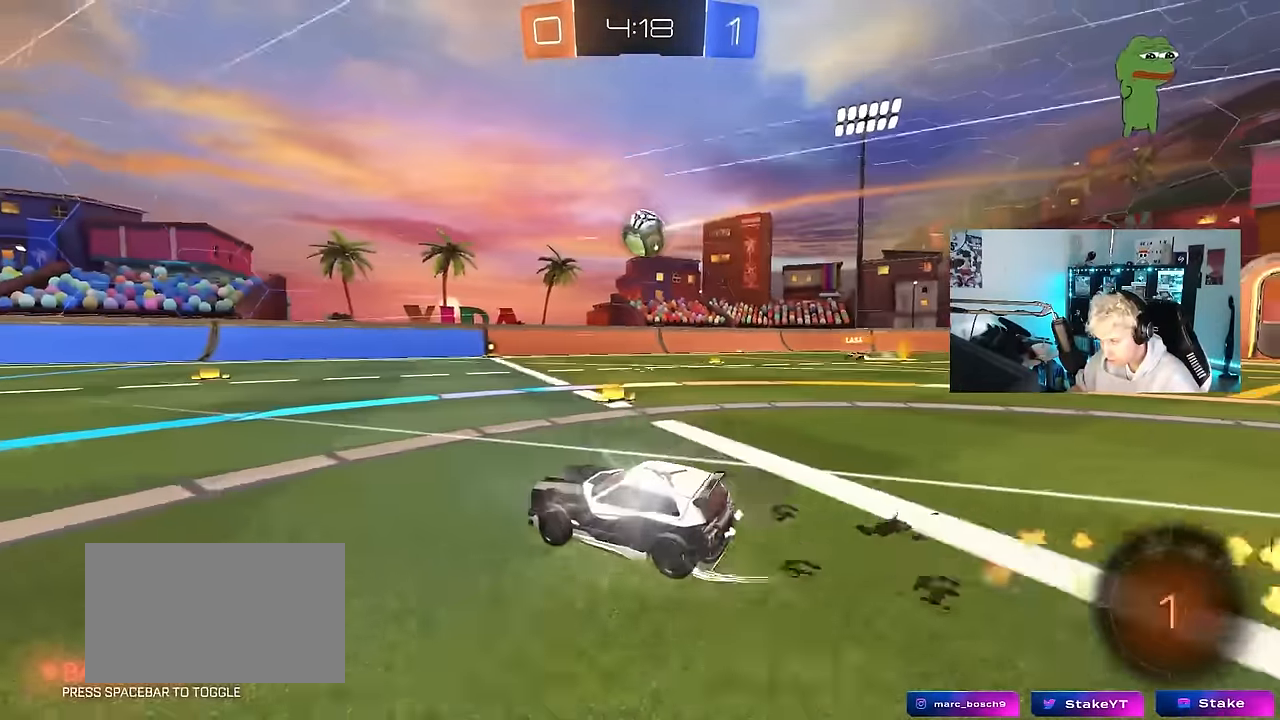
{"keys": ["d", "space", "w"], "mouse": [], "mouse_move": "still", "events": [[216, "mouse_left", "up"], [450, "space", "down"]]}
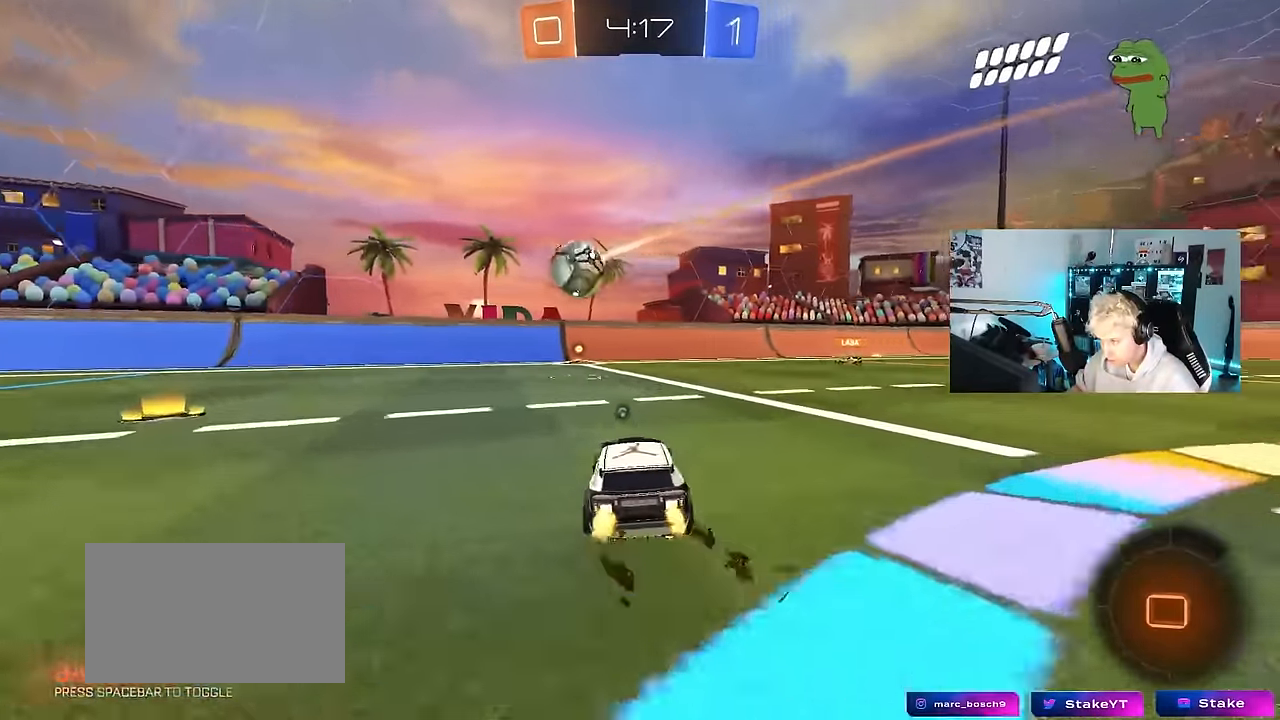
{"keys": ["d", "w"], "mouse": ["right"], "mouse_move": "still", "events": [[133, "space", "up"], [316, "a", "down"], [316, "d", "up"], [416, "a", "up"], [416, "mouse_right", "down"], [466, "d", "down"]]}
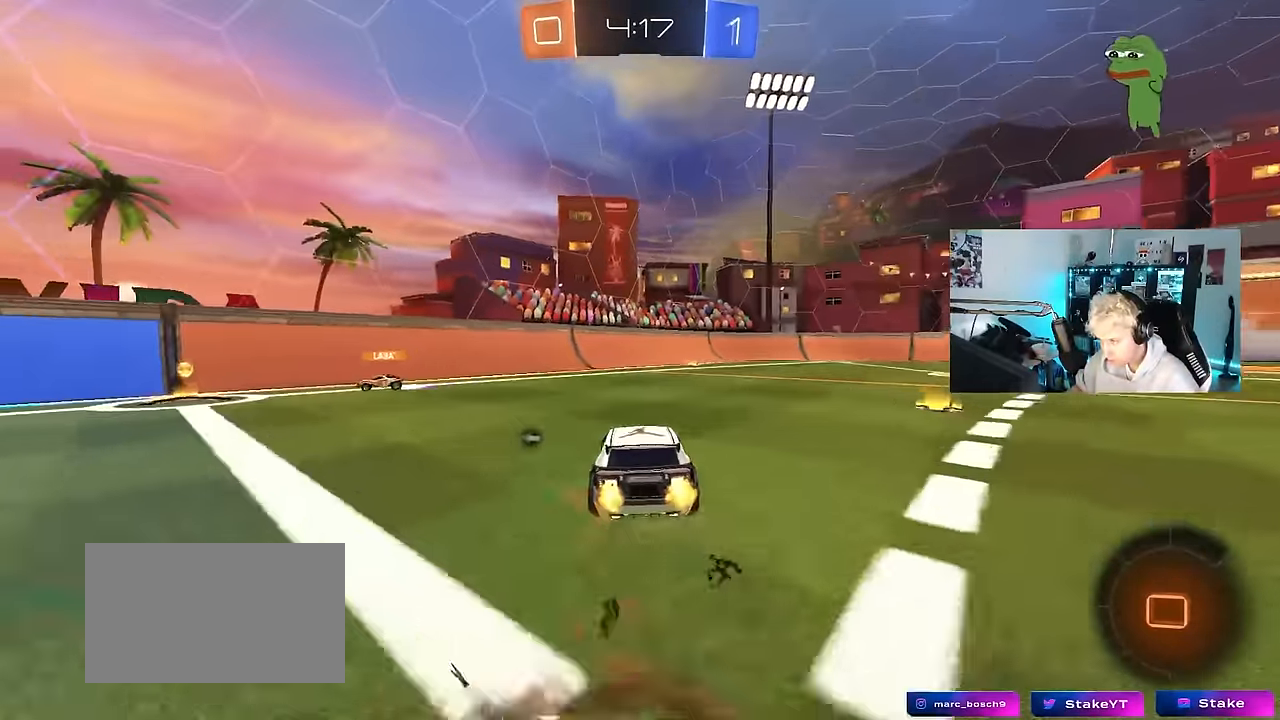
{"keys": ["d", "shift"], "mouse": [], "mouse_move": "still", "events": [[16, "shift", "down"], [66, "s", "down"], [66, "space", "down"], [66, "w", "up"], [200, "mouse_right", "up"], [283, "space", "up"], [483, "s", "up"]]}
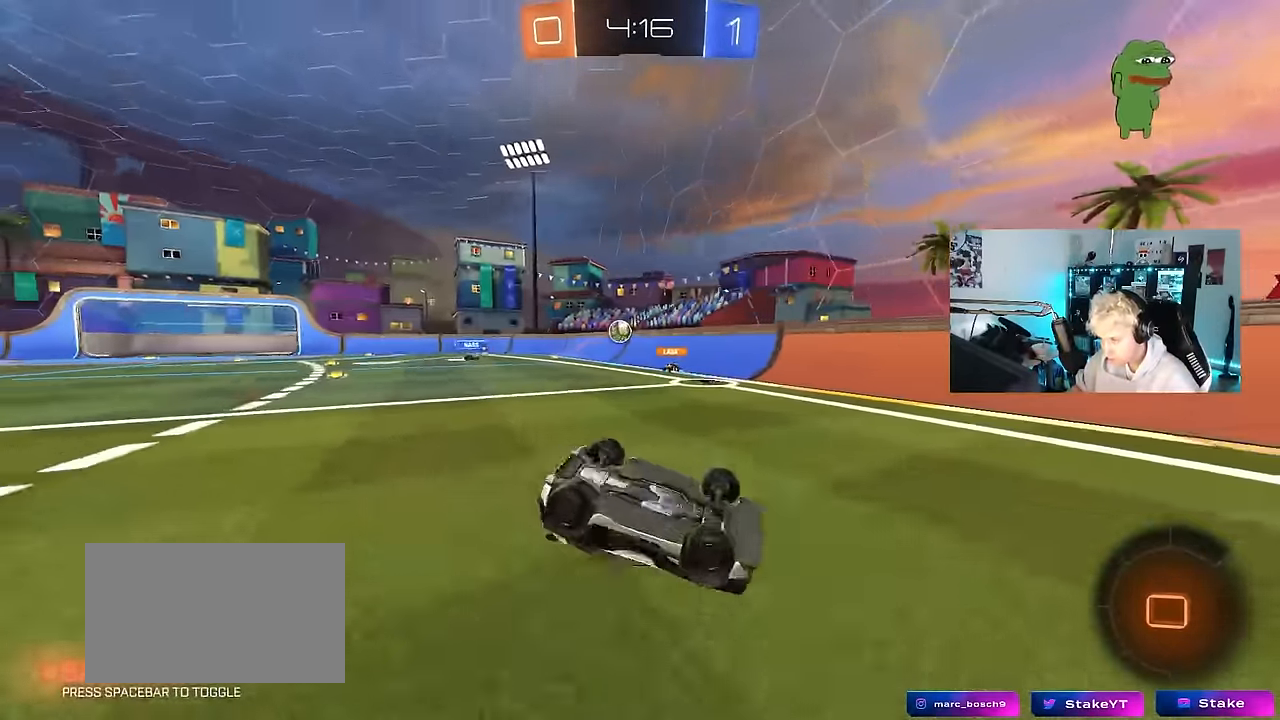
{"keys": [], "mouse": [], "mouse_move": "still", "events": [[83, "s", "down"], [216, "s", "up"], [216, "space", "down"], [300, "shift", "up"], [350, "space", "up"], [400, "d", "up"]]}
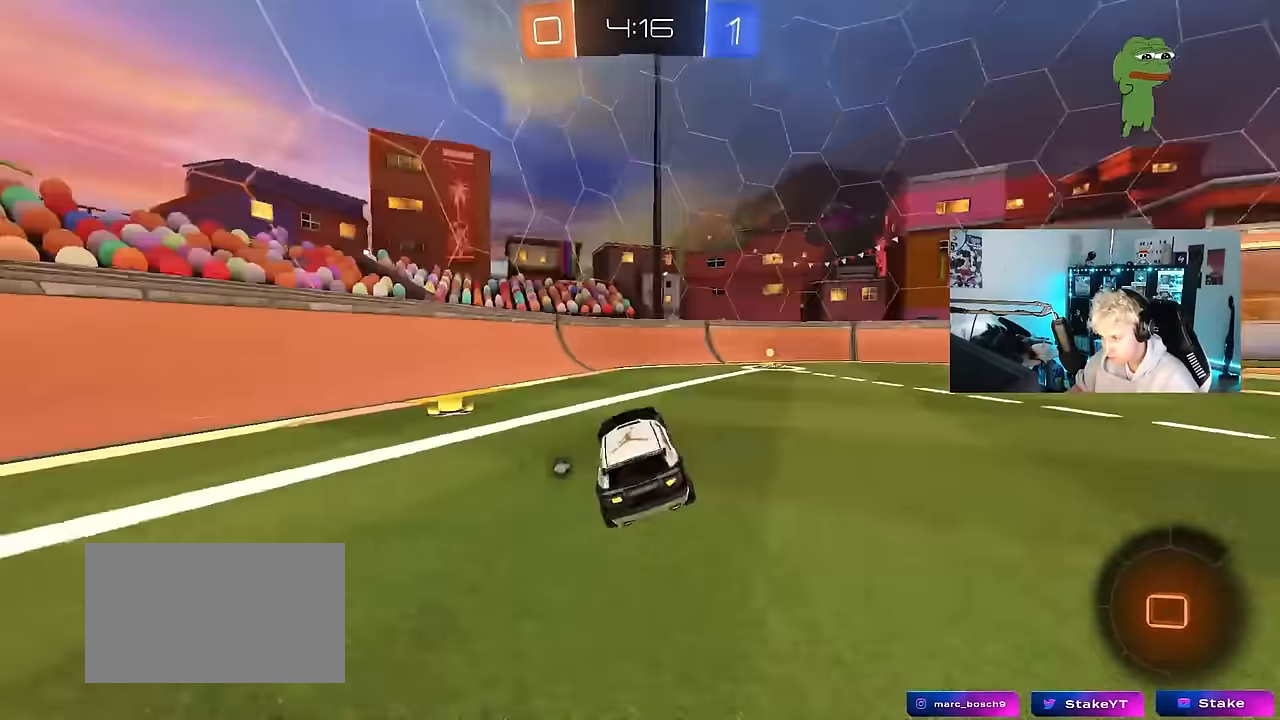
{"keys": ["d", "w"], "mouse": [], "mouse_move": "still", "events": [[33, "w", "down"], [83, "space", "down"], [183, "d", "down"], [233, "space", "up"], [283, "d", "up"], [366, "d", "down"]]}
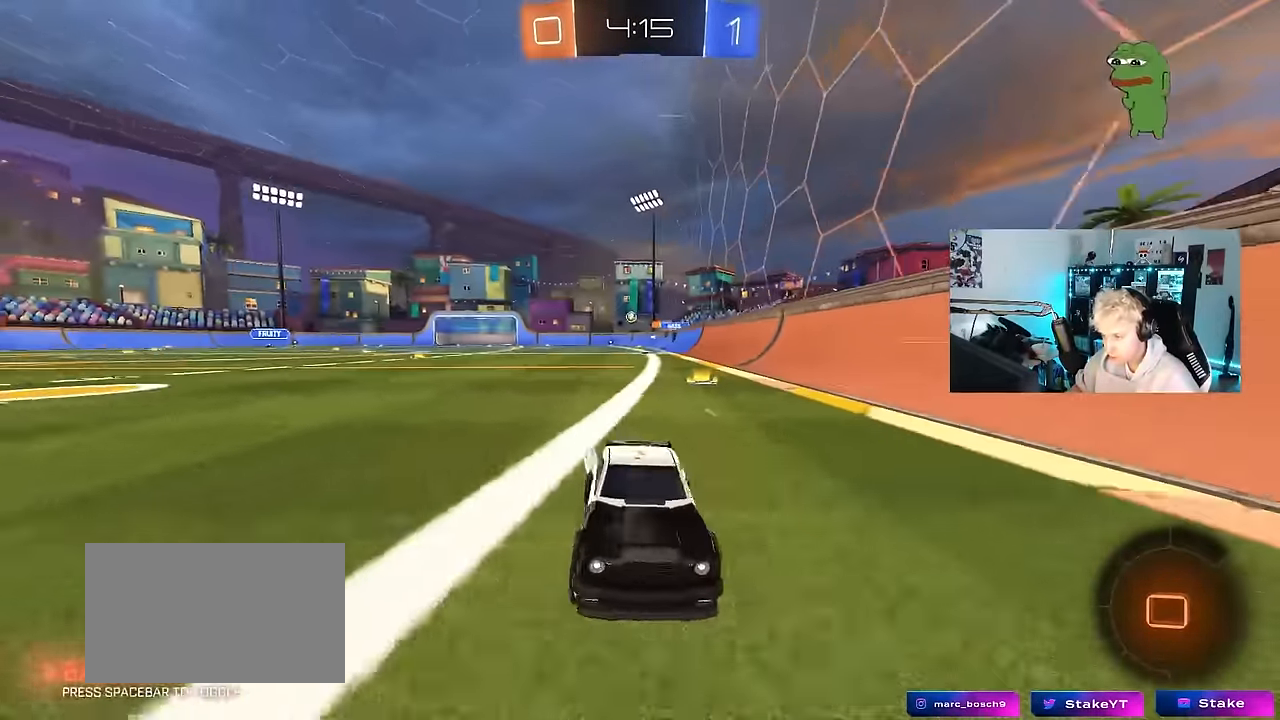
{"keys": ["d", "w"], "mouse": [], "mouse_move": "still", "events": [[16, "shift", "down"], [200, "shift", "up"], [250, "mouse_left", "down"], [383, "mouse_left", "up"]]}
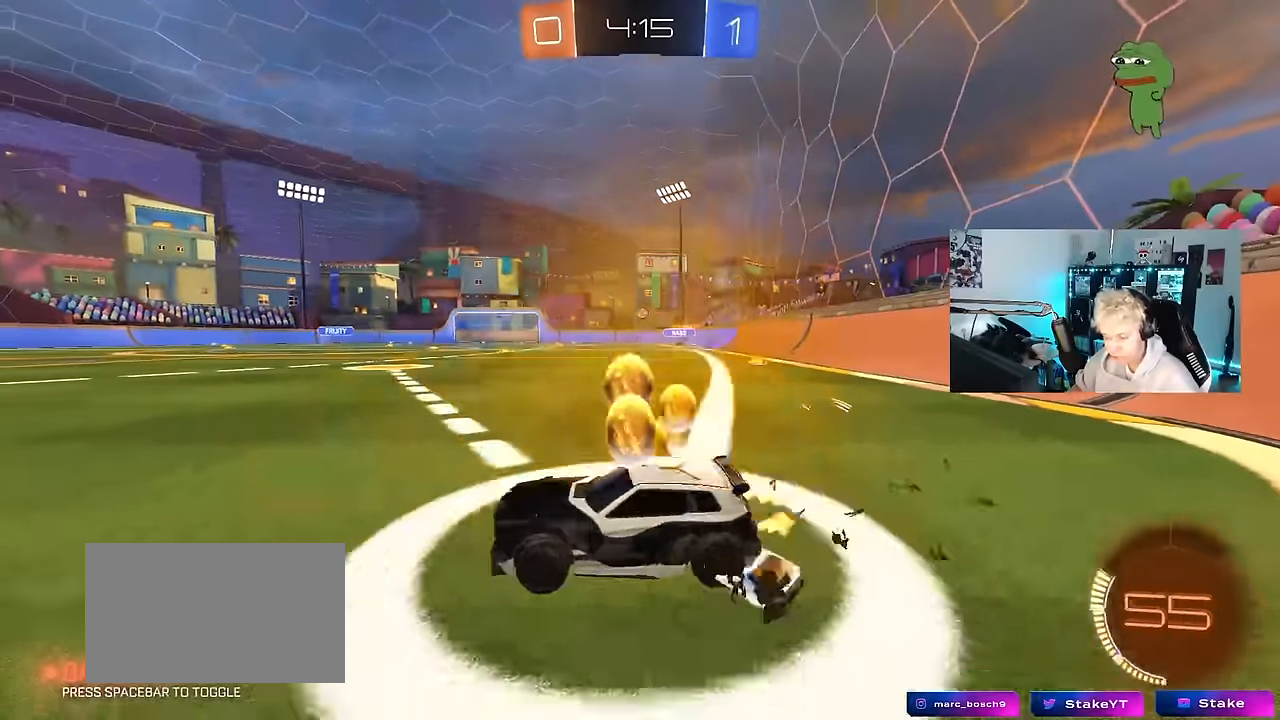
{"keys": ["shift", "w"], "mouse": ["left", "right"], "mouse_move": "still", "events": [[33, "mouse_left", "down"], [450, "d", "up"], [450, "mouse_right", "down"], [500, "shift", "down"]]}
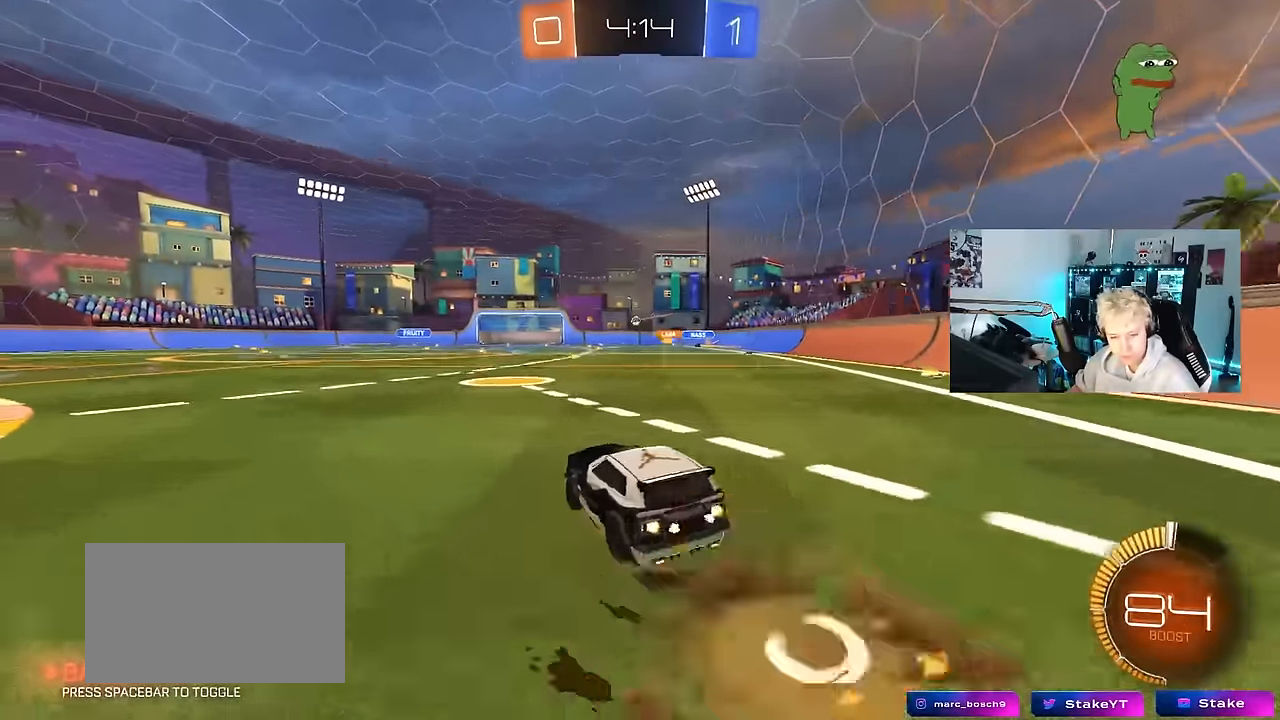
{"keys": ["d", "shift"], "mouse": [], "mouse_move": "still", "events": [[33, "d", "down"], [33, "mouse_right", "up"], [83, "mouse_right", "down"], [133, "s", "down"], [133, "w", "up"], [283, "mouse_right", "up"], [466, "mouse_left", "up"], [466, "s", "up"]]}
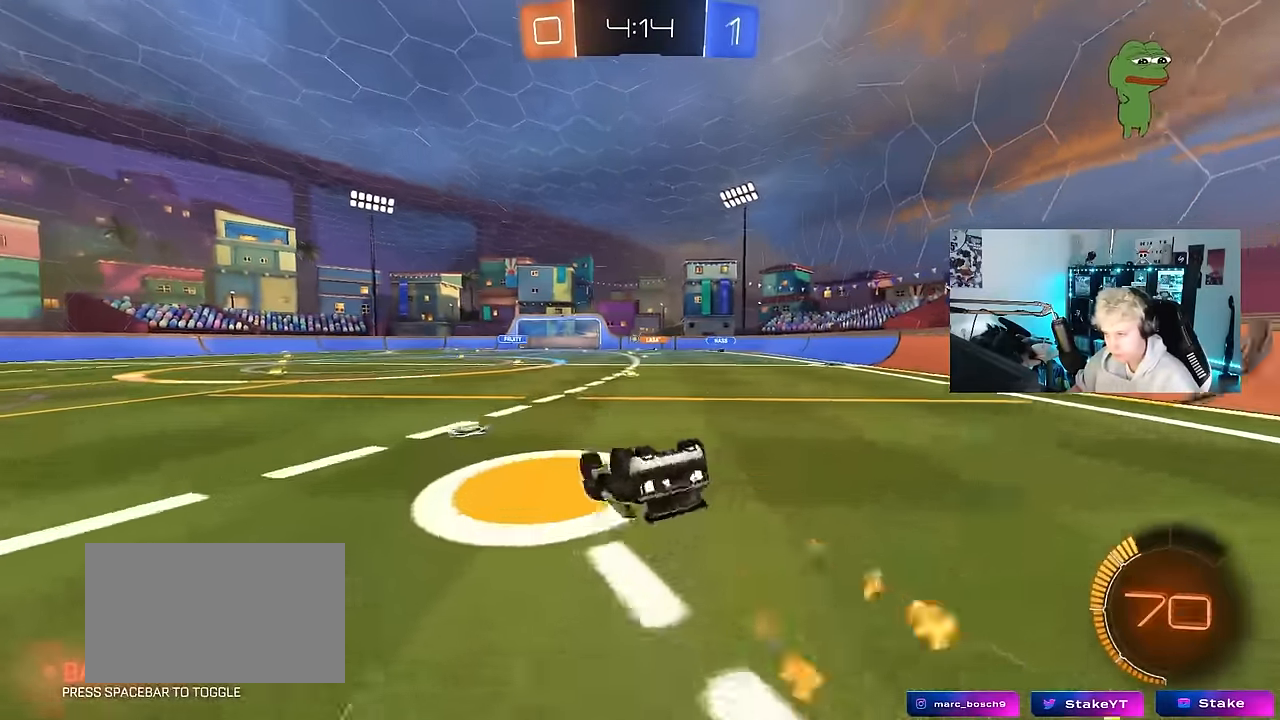
{"keys": [], "mouse": [], "mouse_move": "still", "events": [[100, "s", "down"], [383, "s", "up"], [433, "shift", "up"], [483, "d", "up"]]}
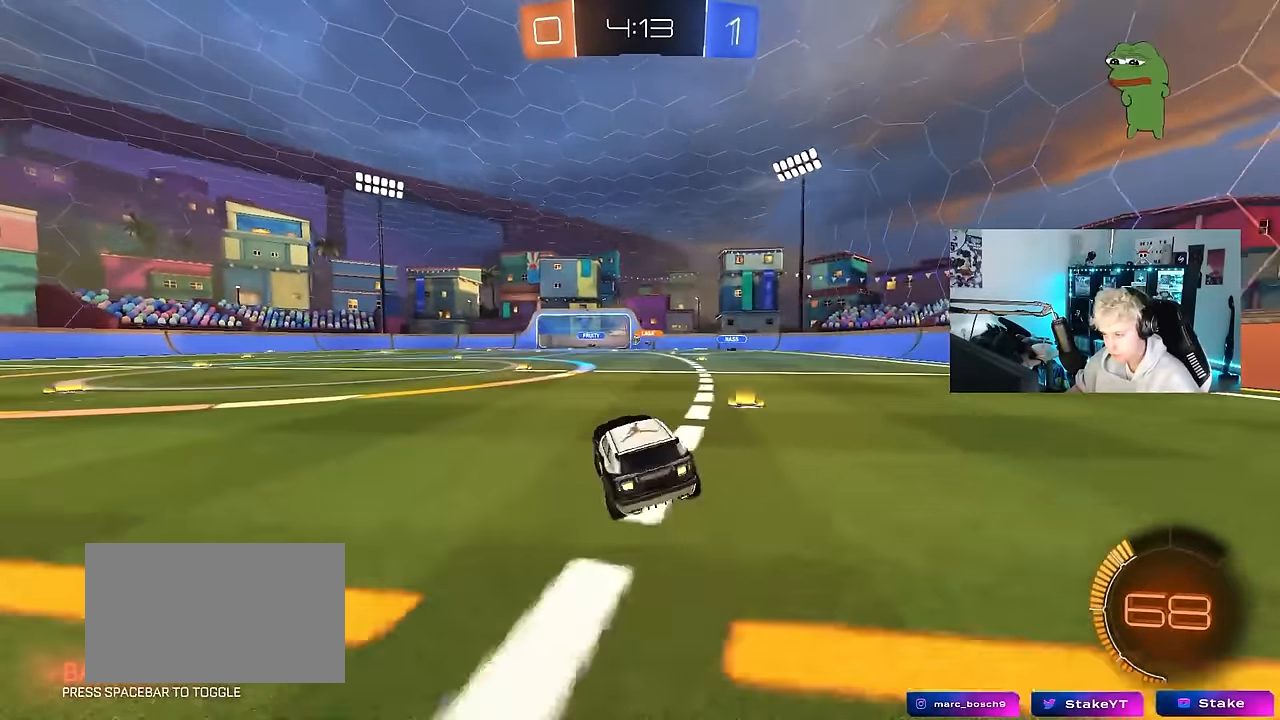
{"keys": ["a", "w"], "mouse": [], "mouse_move": "still", "events": [[66, "w", "down"], [400, "a", "down"]]}
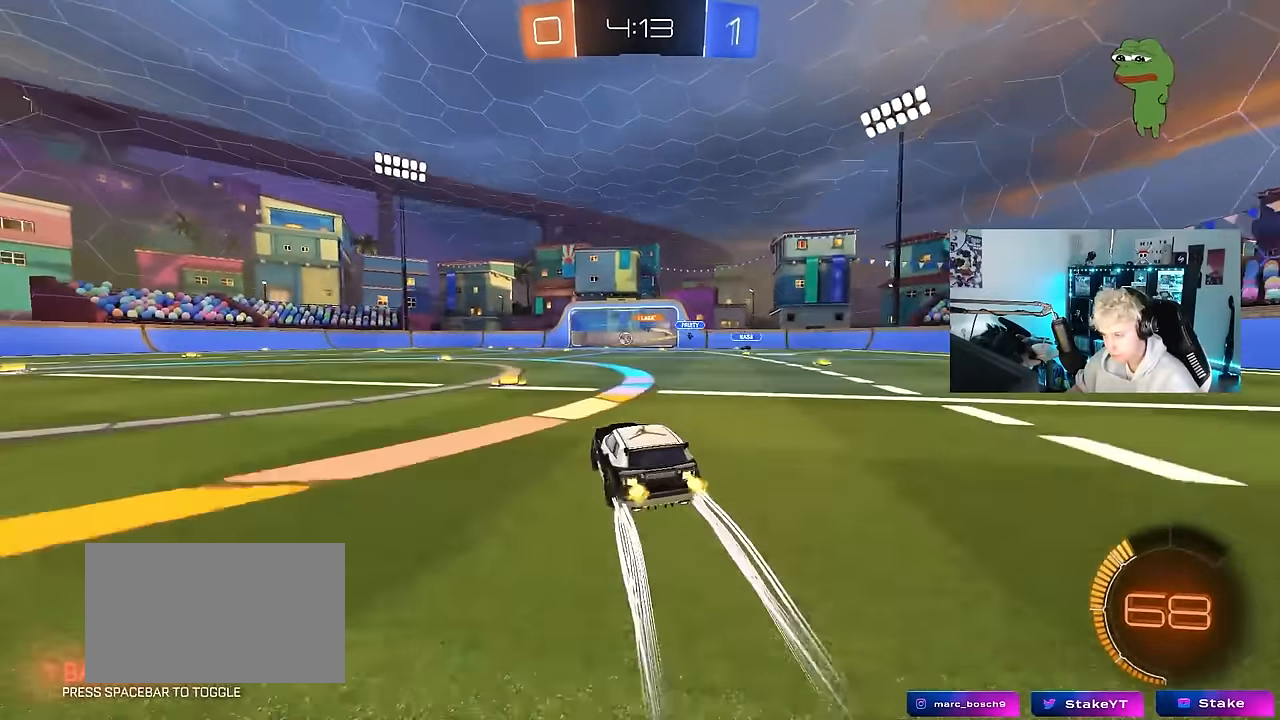
{"keys": ["w"], "mouse": [], "mouse_move": "still", "events": [[183, "a", "up"], [283, "mouse_left", "down"], [316, "a", "down"], [416, "mouse_left", "up"], [466, "a", "up"]]}
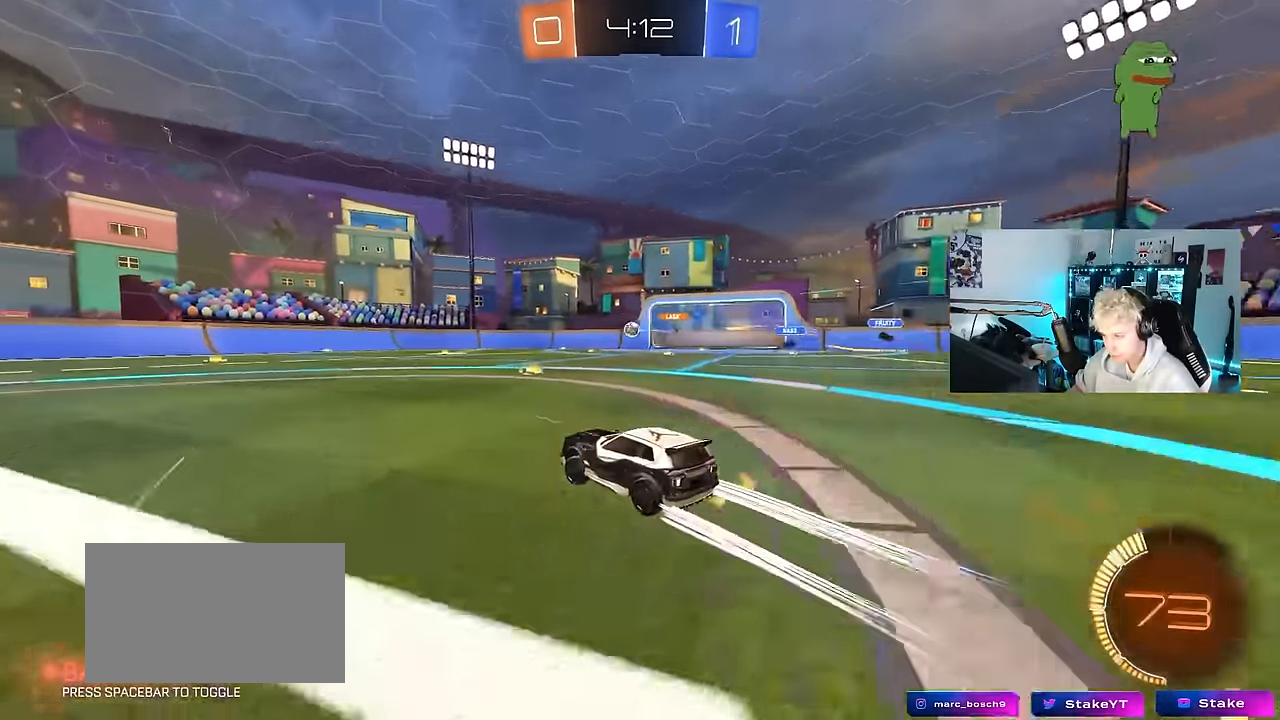
{"keys": ["w"], "mouse": [], "mouse_move": "still", "events": []}
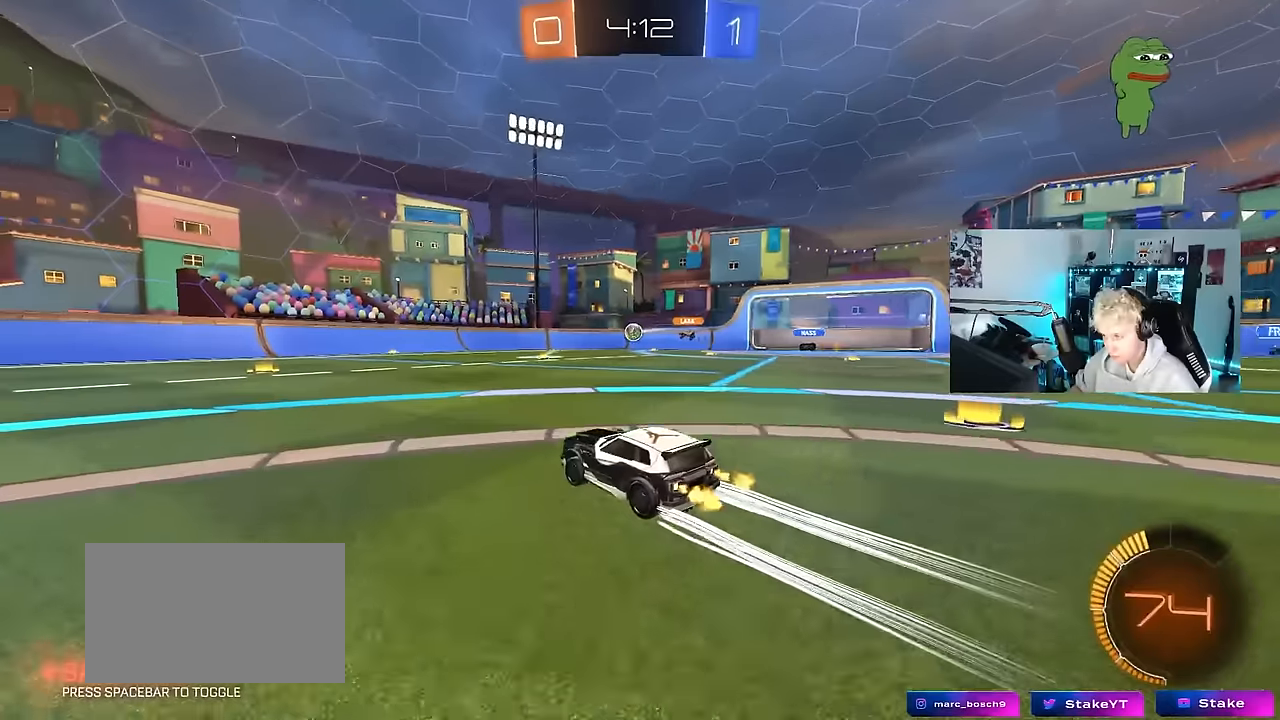
{"keys": ["a", "w"], "mouse": [], "mouse_move": "still", "events": [[400, "a", "down"]]}
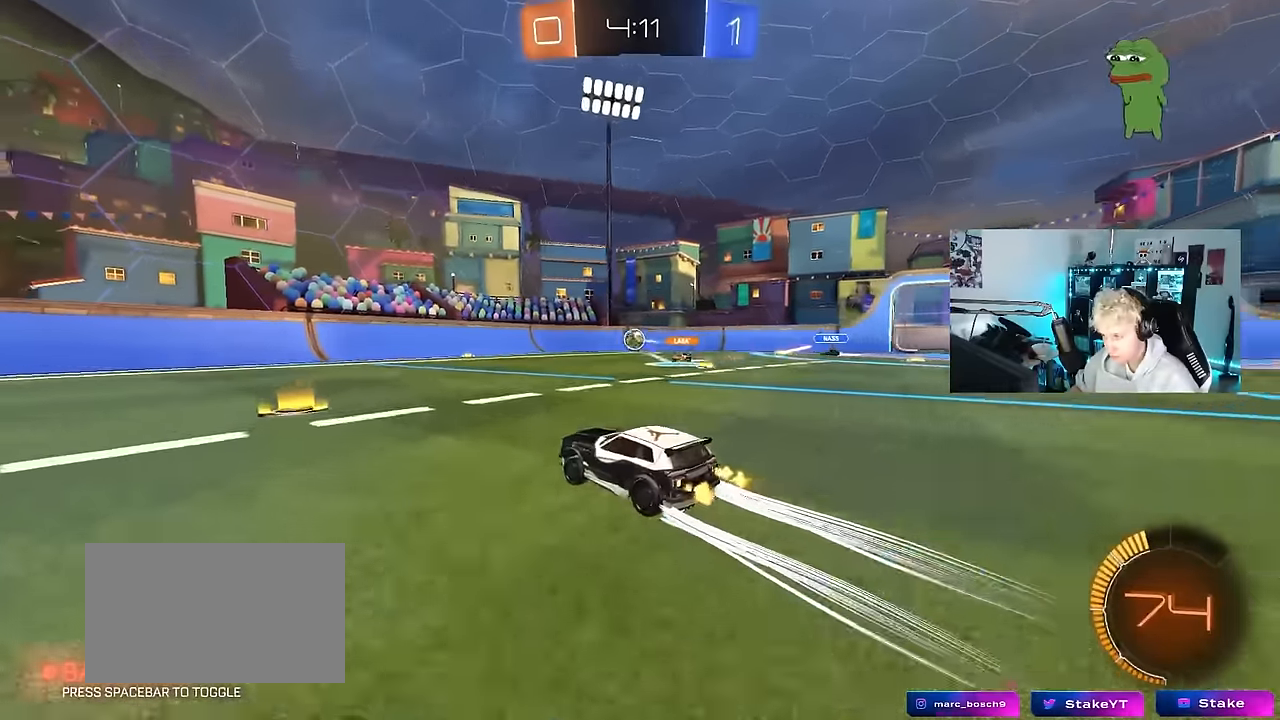
{"keys": [], "mouse": [], "mouse_move": "still", "events": [[50, "a", "up"], [416, "w", "up"]]}
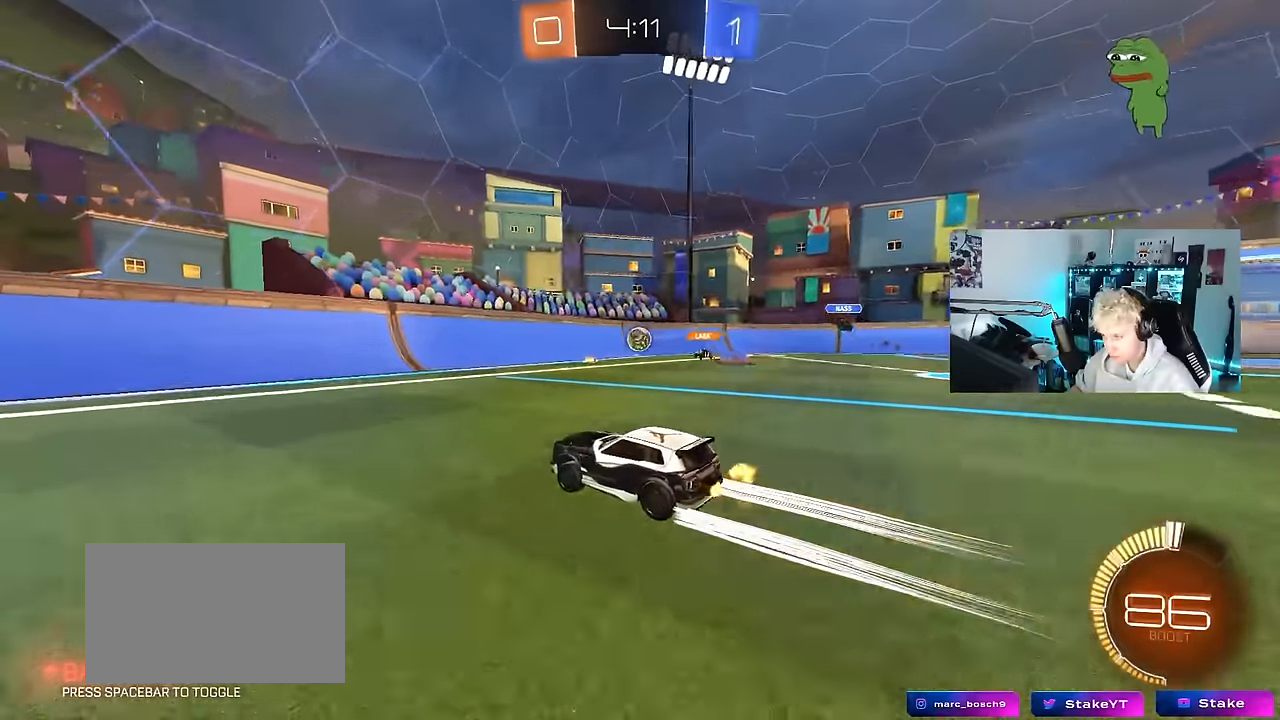
{"keys": ["a", "w"], "mouse": [], "mouse_move": "still", "events": [[16, "a", "down"], [16, "s", "down"], [200, "s", "up"], [333, "w", "down"], [383, "a", "up"], [483, "a", "down"]]}
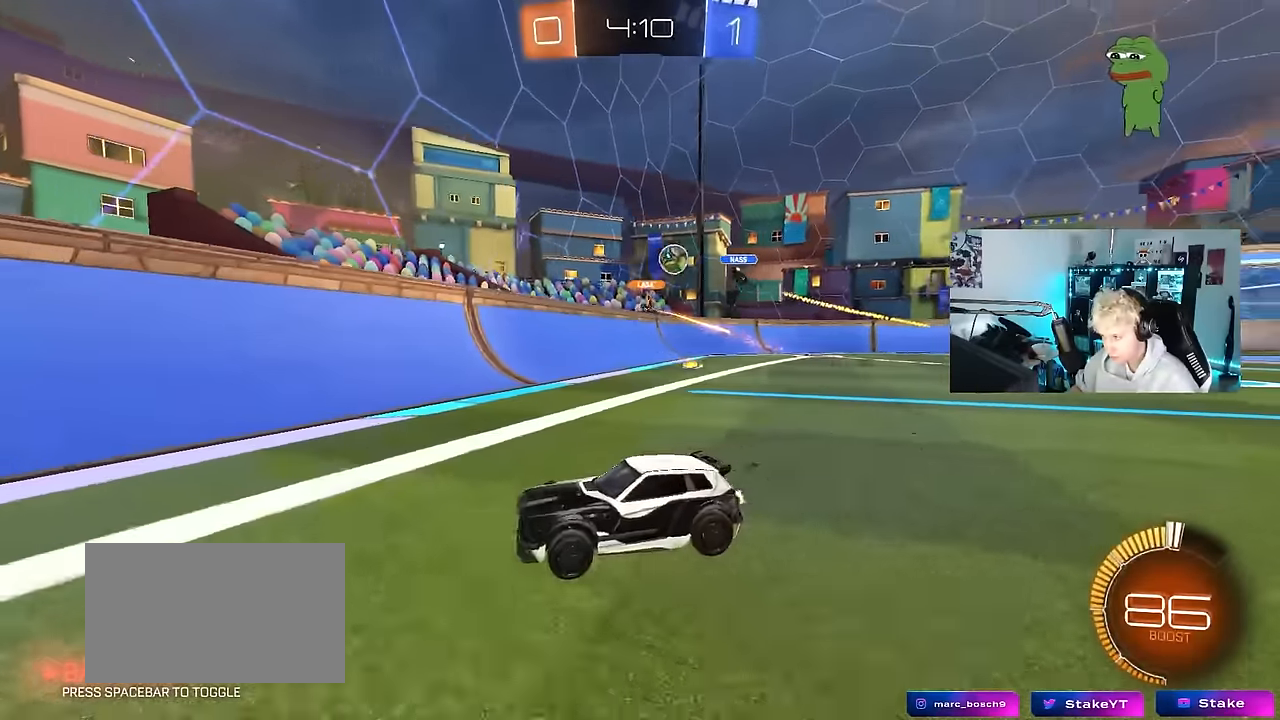
{"keys": ["a", "w"], "mouse": [], "mouse_move": "still", "events": [[83, "shift", "down"], [166, "shift", "up"], [350, "shift", "down"], [450, "shift", "up"]]}
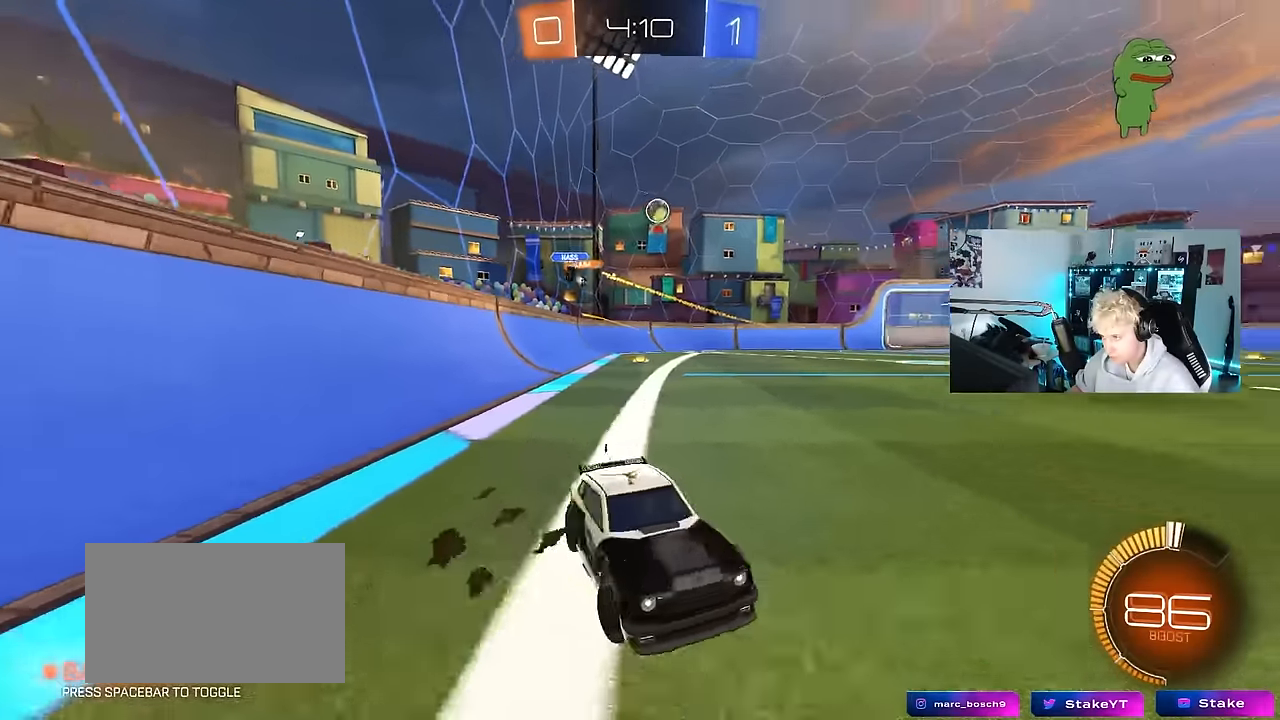
{"keys": ["a", "w"], "mouse": [], "mouse_move": "still", "events": []}
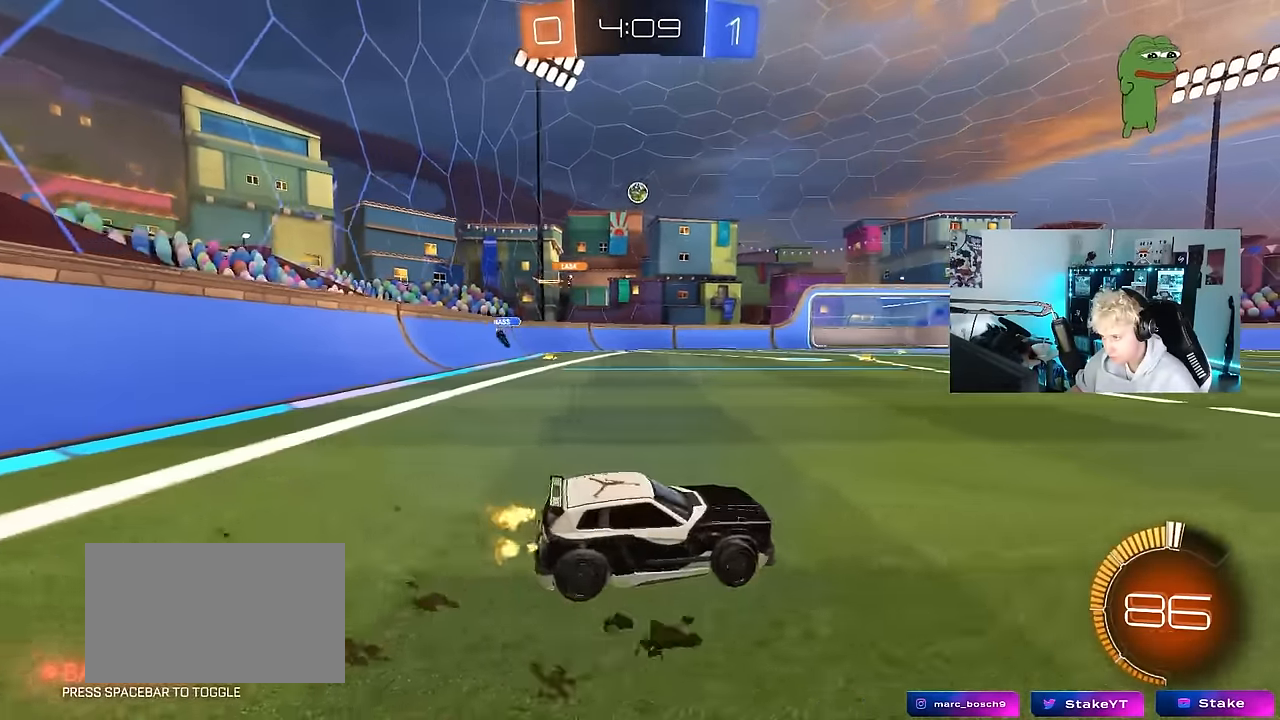
{"keys": [], "mouse": ["left"], "mouse_move": "still", "events": [[50, "a", "up"], [150, "mouse_right", "down"], [200, "mouse_right", "up"], [250, "d", "down"], [283, "a", "down"], [333, "a", "up"], [333, "d", "up"], [333, "mouse_left", "down"], [333, "w", "up"]]}
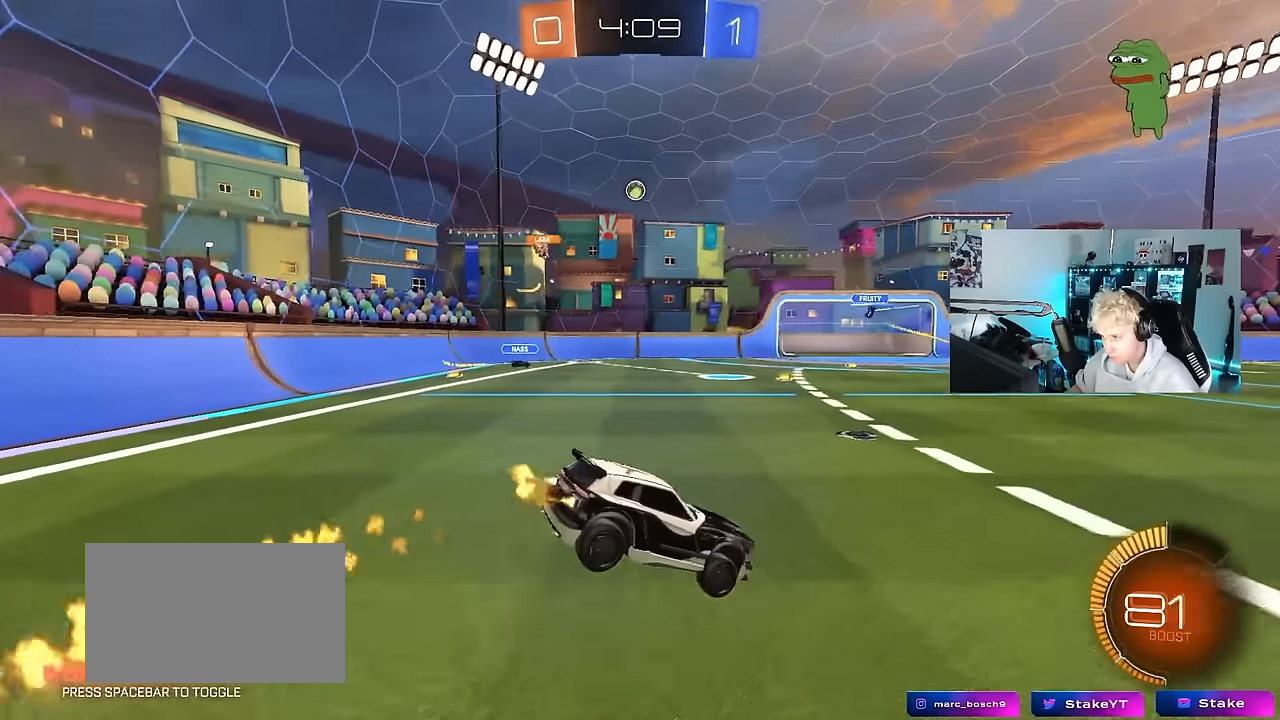
{"keys": ["a", "w"], "mouse": [], "mouse_move": "still", "events": [[33, "s", "down"], [66, "a", "down"], [166, "mouse_left", "up"], [350, "s", "up"], [450, "w", "down"]]}
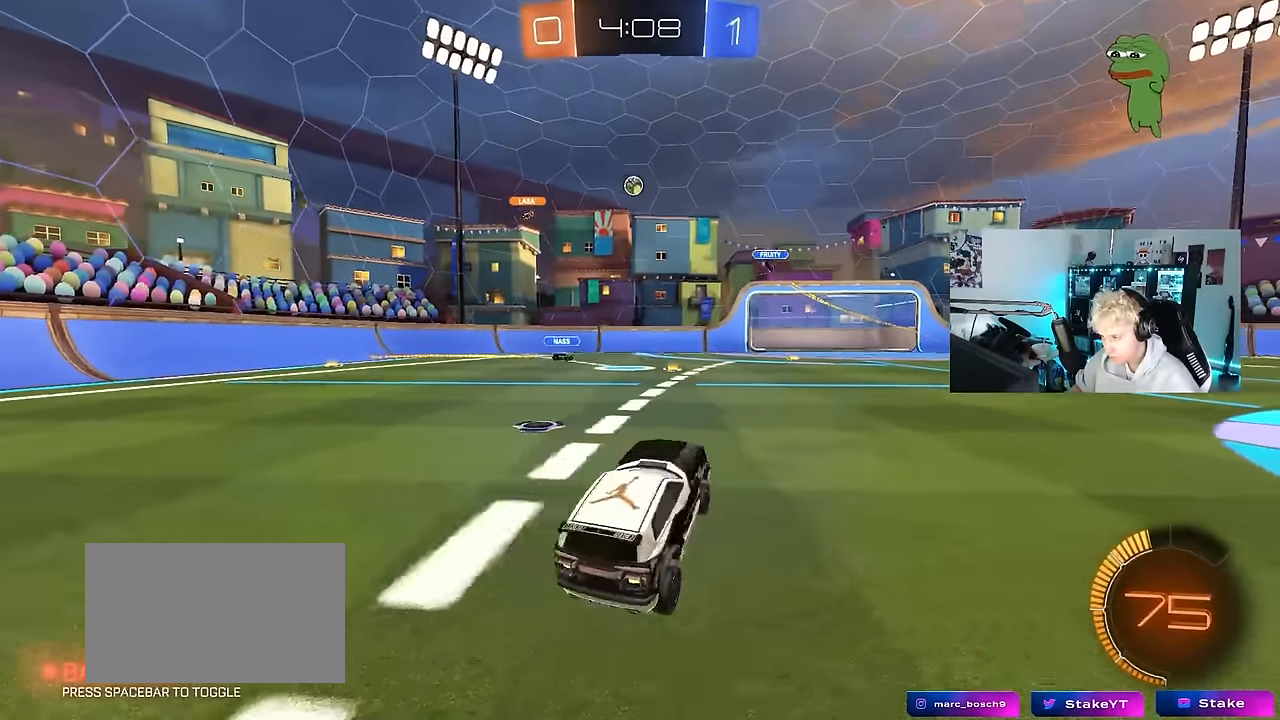
{"keys": ["a", "w"], "mouse": [], "mouse_move": "still", "events": [[50, "mouse_right", "down"], [183, "mouse_right", "up"], [366, "shift", "down"], [466, "shift", "up"]]}
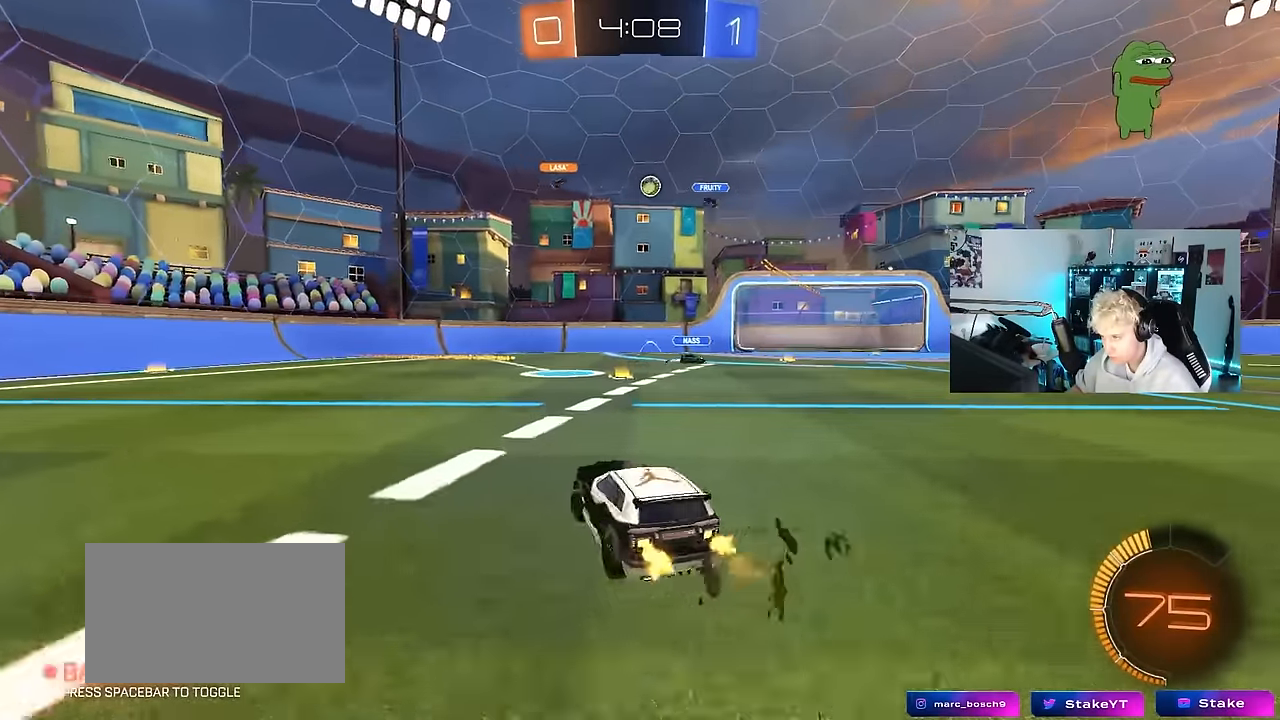
{"keys": ["w"], "mouse": [], "mouse_move": "still", "events": [[433, "a", "up"]]}